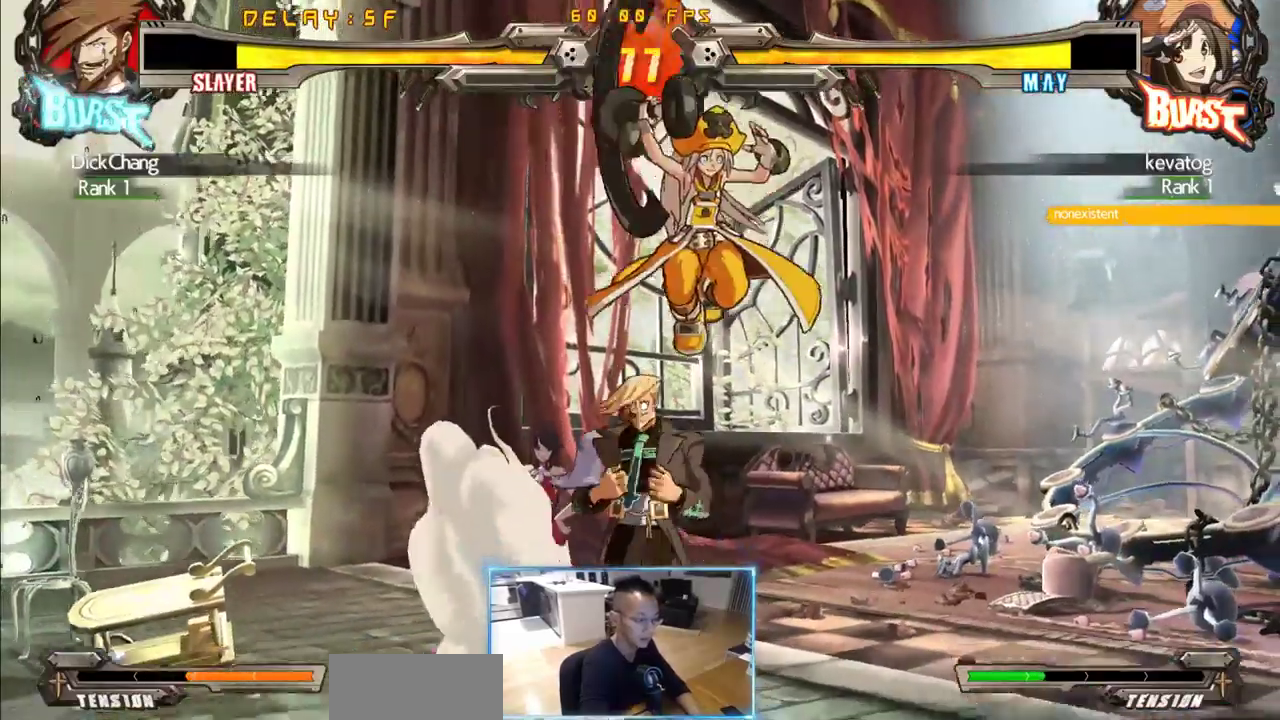
Gameplay with a controller (arcade stick); each line is a JSON object with the inputs held at the frame after it. "events" lists button and stick changes between this image and that frame as [ms after this image, input, new state], when the widget could be followed in between. Not read: L3 R3 S other_buttons.
{"buttons": ["DPAD_LEFT"], "events": []}
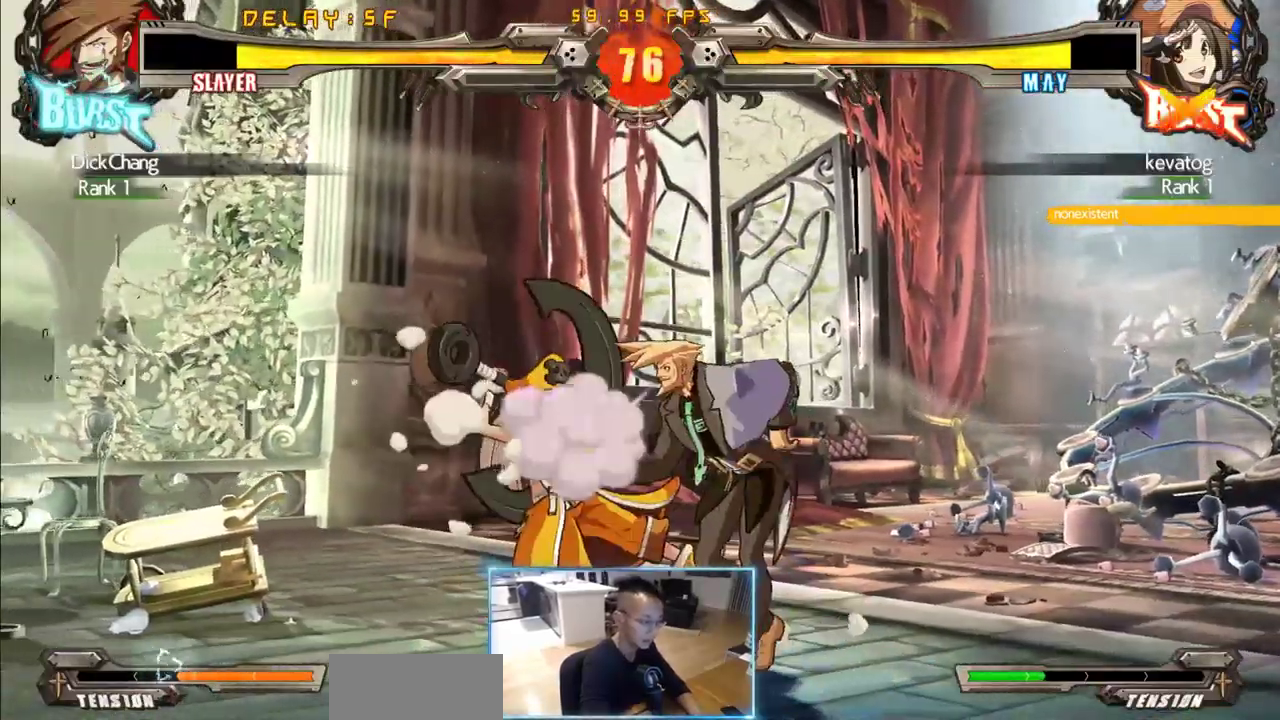
{"buttons": ["DPAD_LEFT"], "events": []}
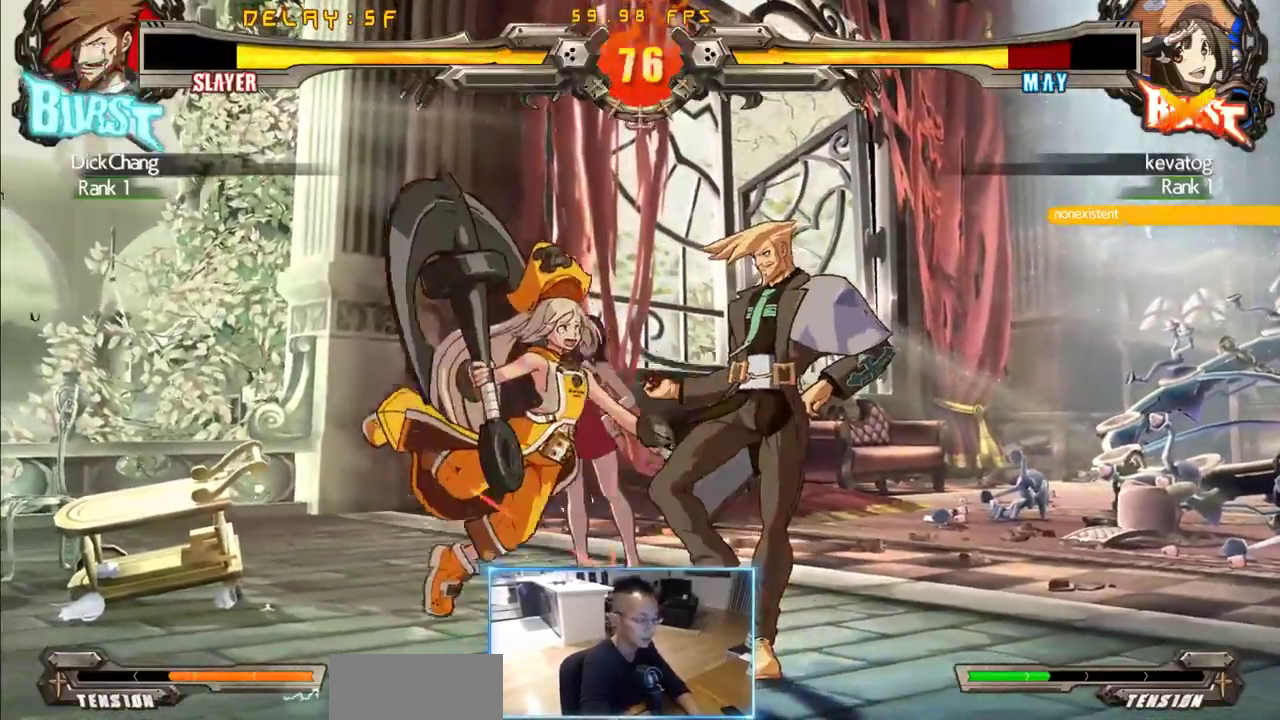
{"buttons": ["DPAD_LEFT"], "events": []}
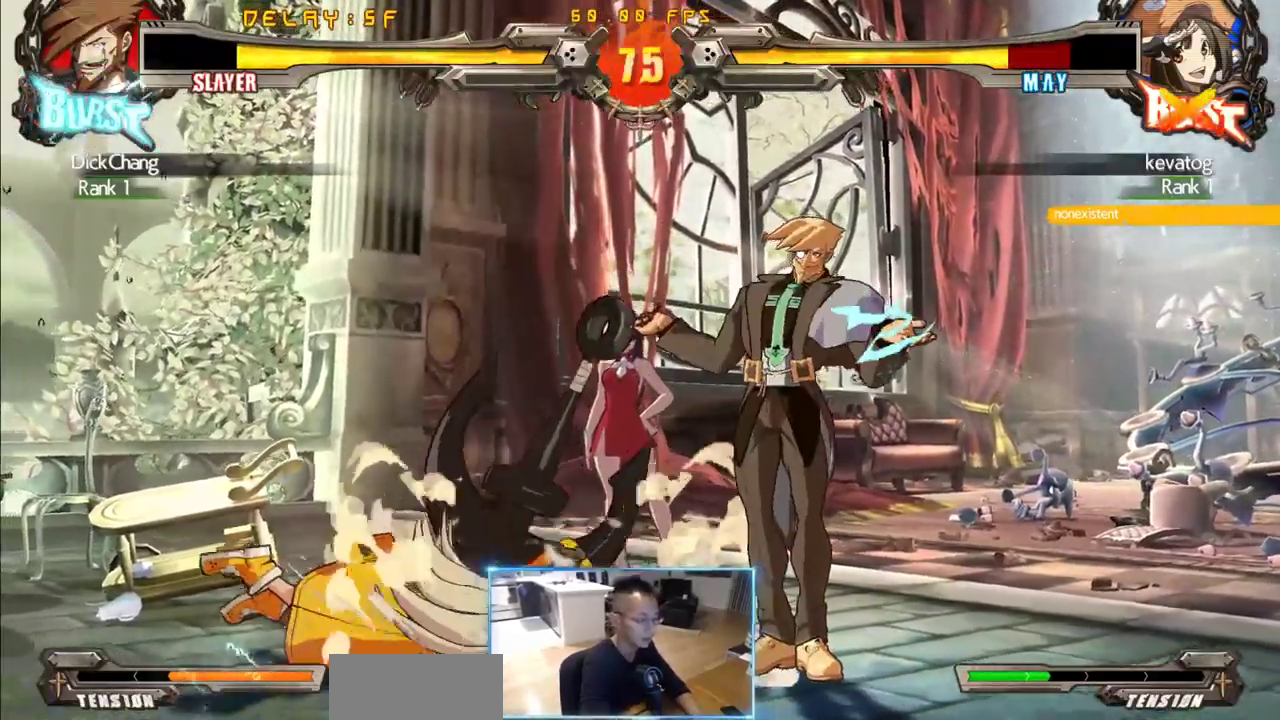
{"buttons": ["DPAD_DOWN", "DPAD_RIGHT"], "events": [[266, "DPAD_RIGHT", "down"], [316, "DPAD_DOWN", "down"], [366, "DPAD_LEFT", "up"]]}
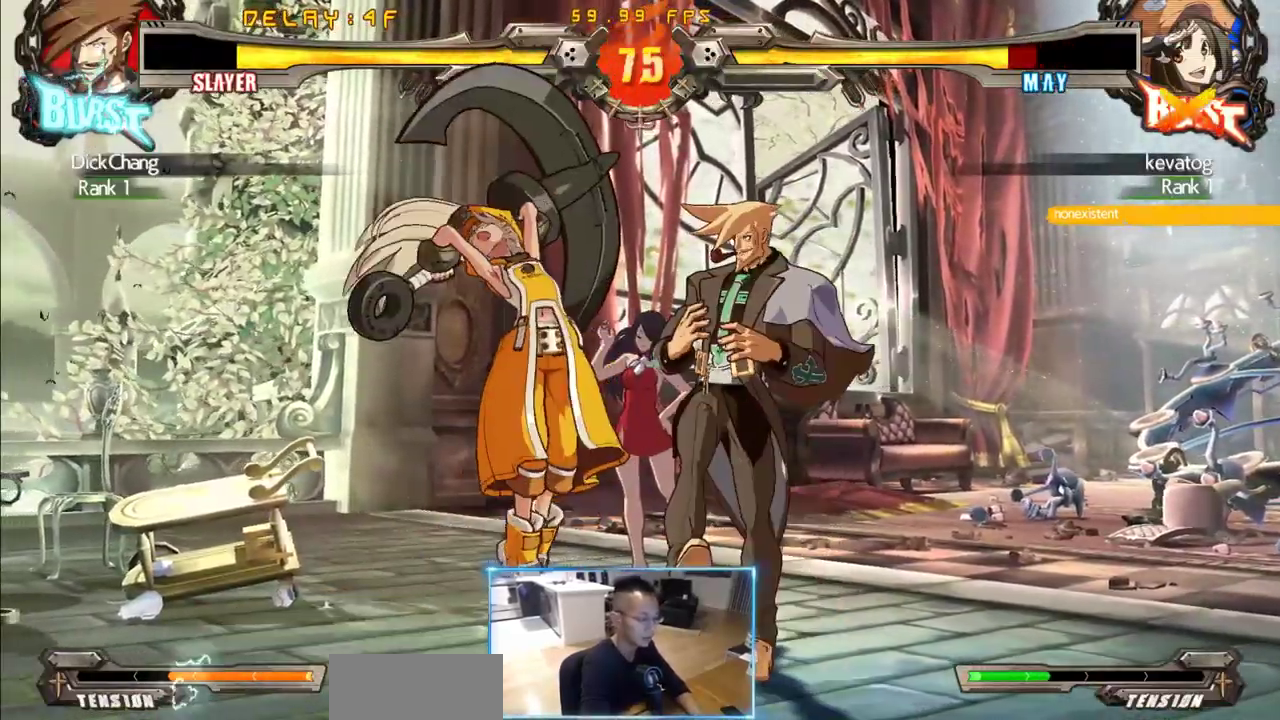
{"buttons": [], "events": [[50, "DPAD_DOWN", "up"], [50, "DPAD_RIGHT", "up"]]}
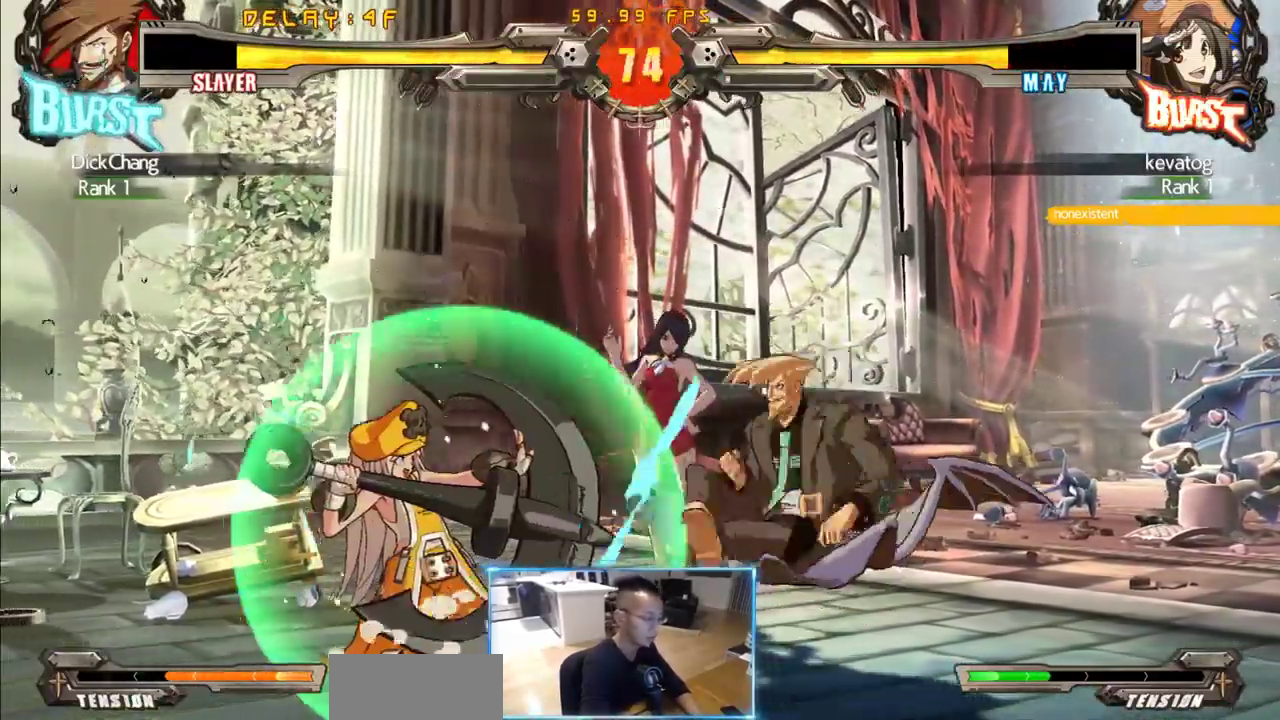
{"buttons": [], "events": []}
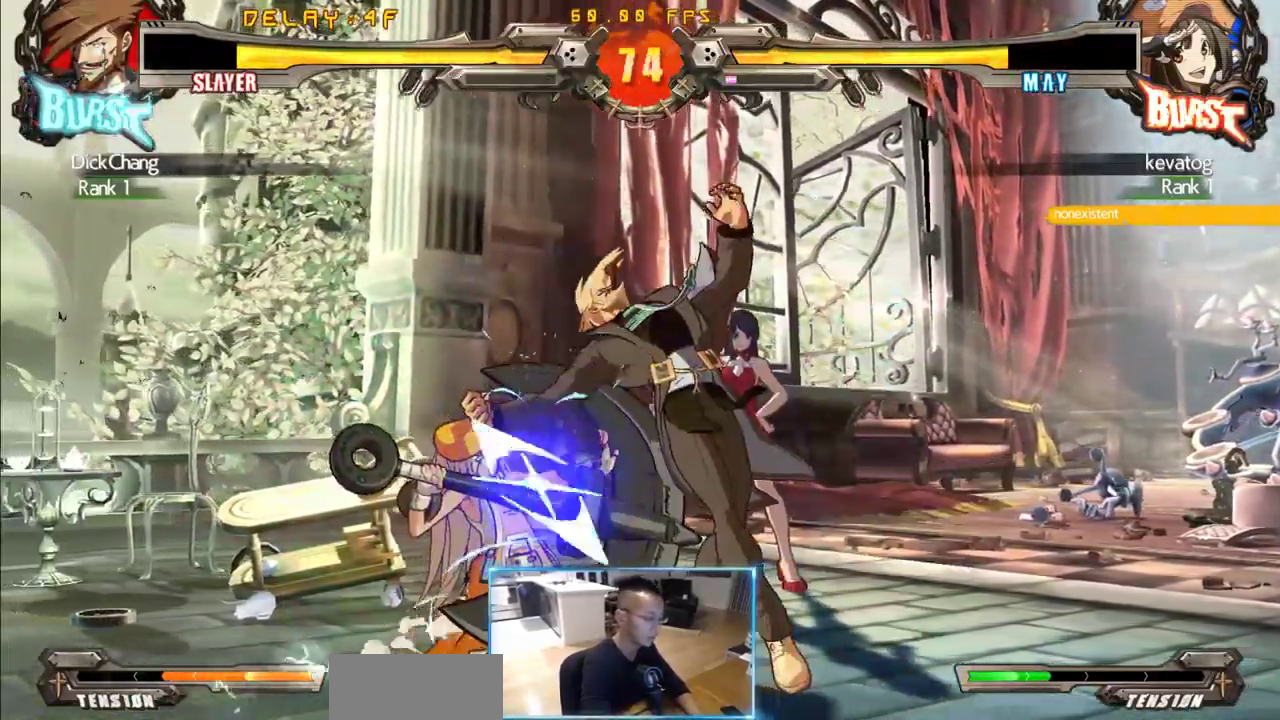
{"buttons": [], "events": [[33, "DPAD_LEFT", "down"], [216, "DPAD_LEFT", "up"]]}